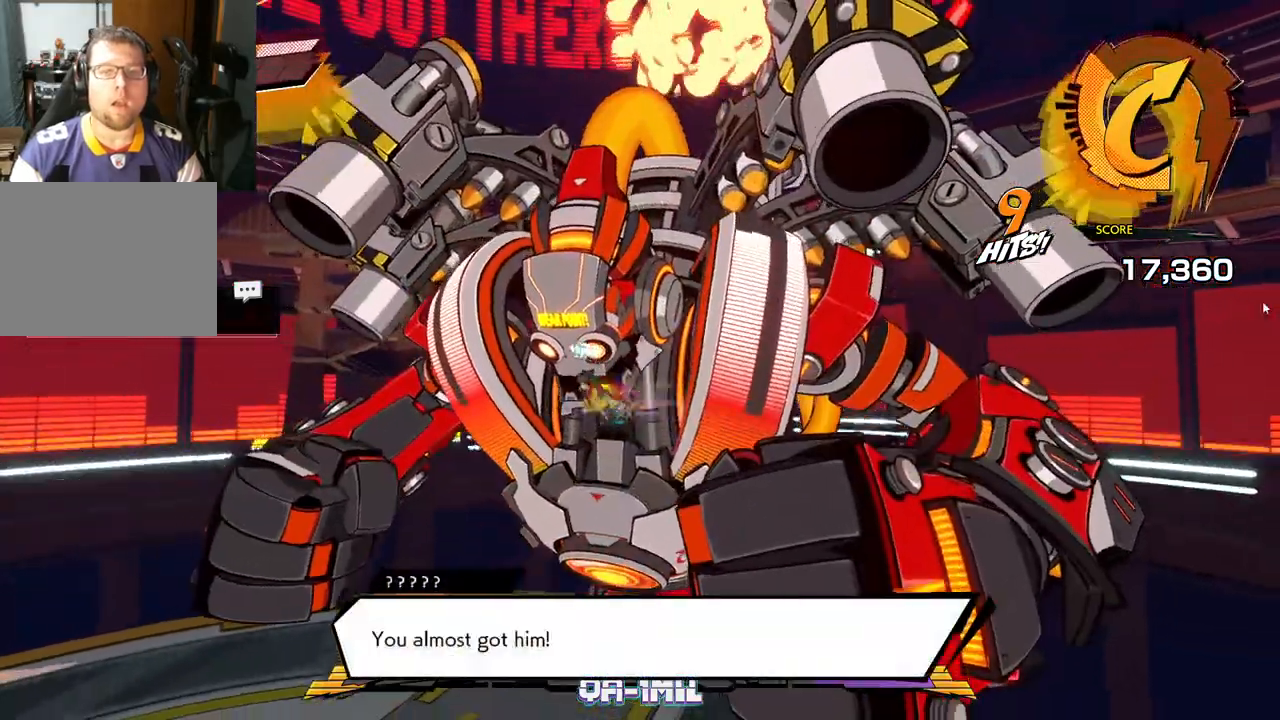
Gameplay with a controller (Xbox layout); each line is a JSON object with the inputs held at the frame after it. "events" lists button and stick changes between this image and that frame as [ms after this image, input, new state], when the widget could be followed in between. Not read: L2 R2.
{"buttons": ["R1"], "left_stick": "down", "right_stick": "center", "events": [[50, "left_stick", "down"], [200, "R1", "down"]]}
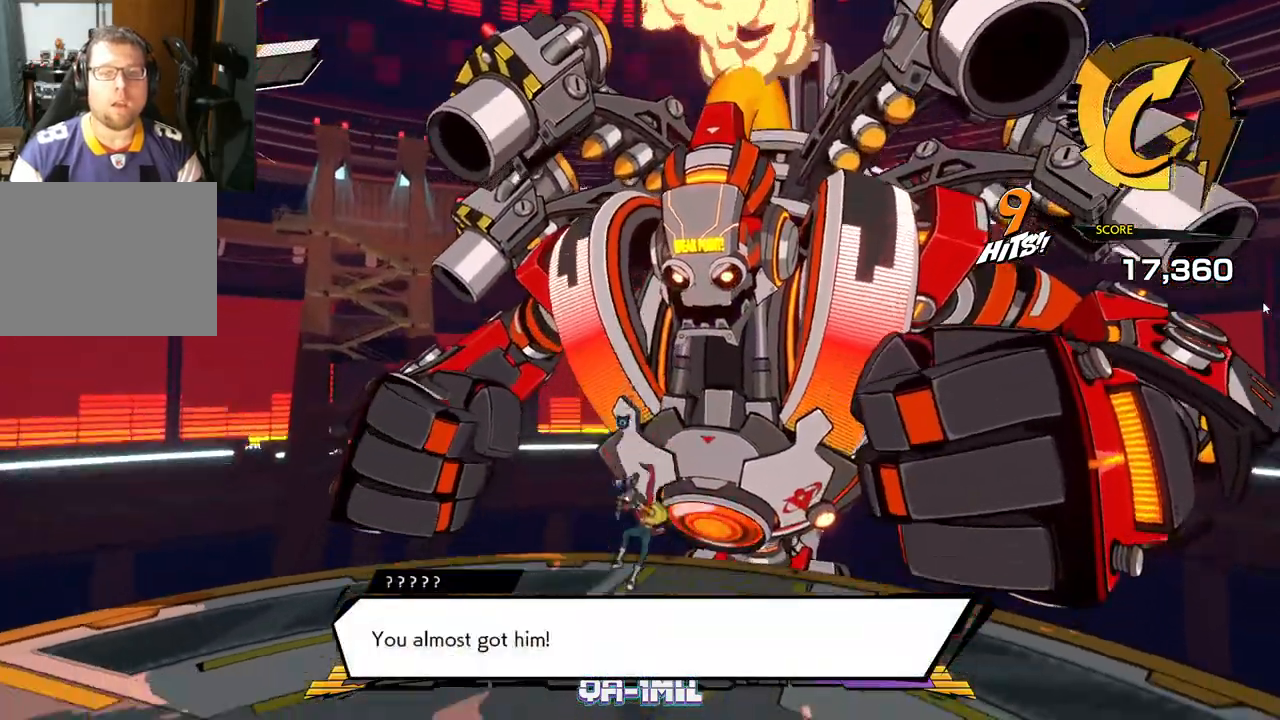
{"buttons": [], "left_stick": "down", "right_stick": "center", "events": [[33, "R1", "up"]]}
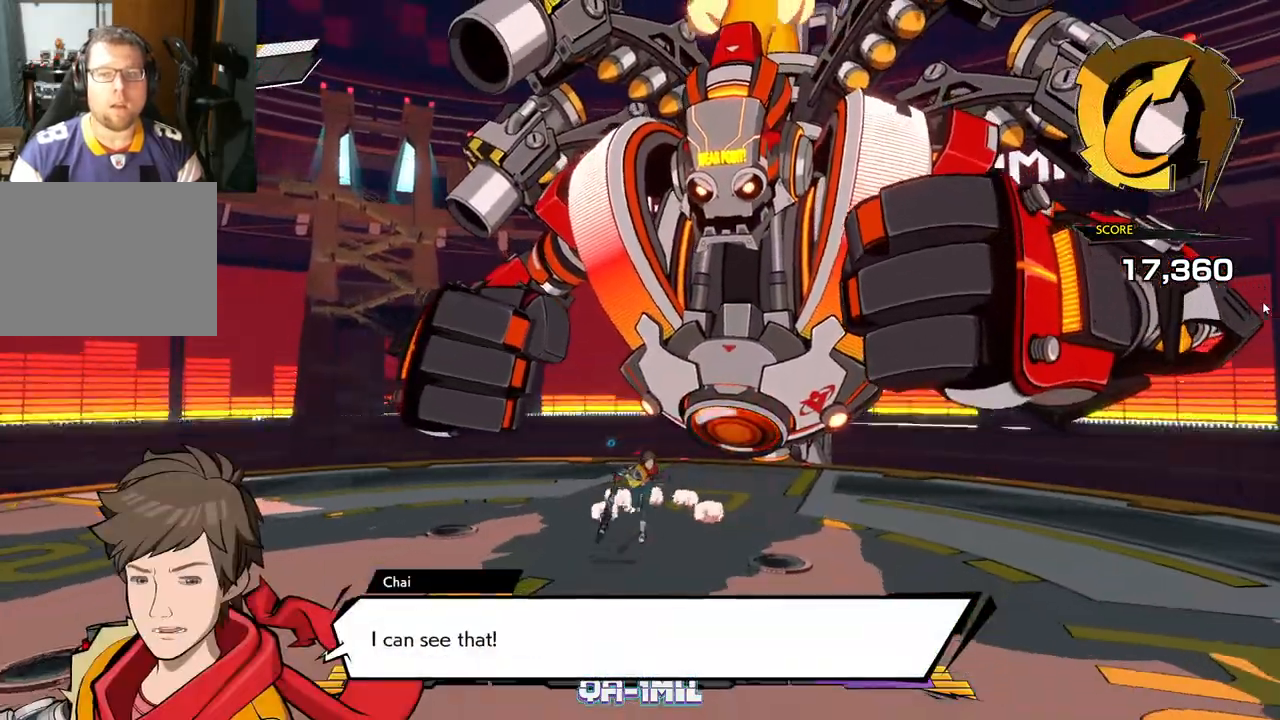
{"buttons": [], "left_stick": "down", "right_stick": "center", "events": []}
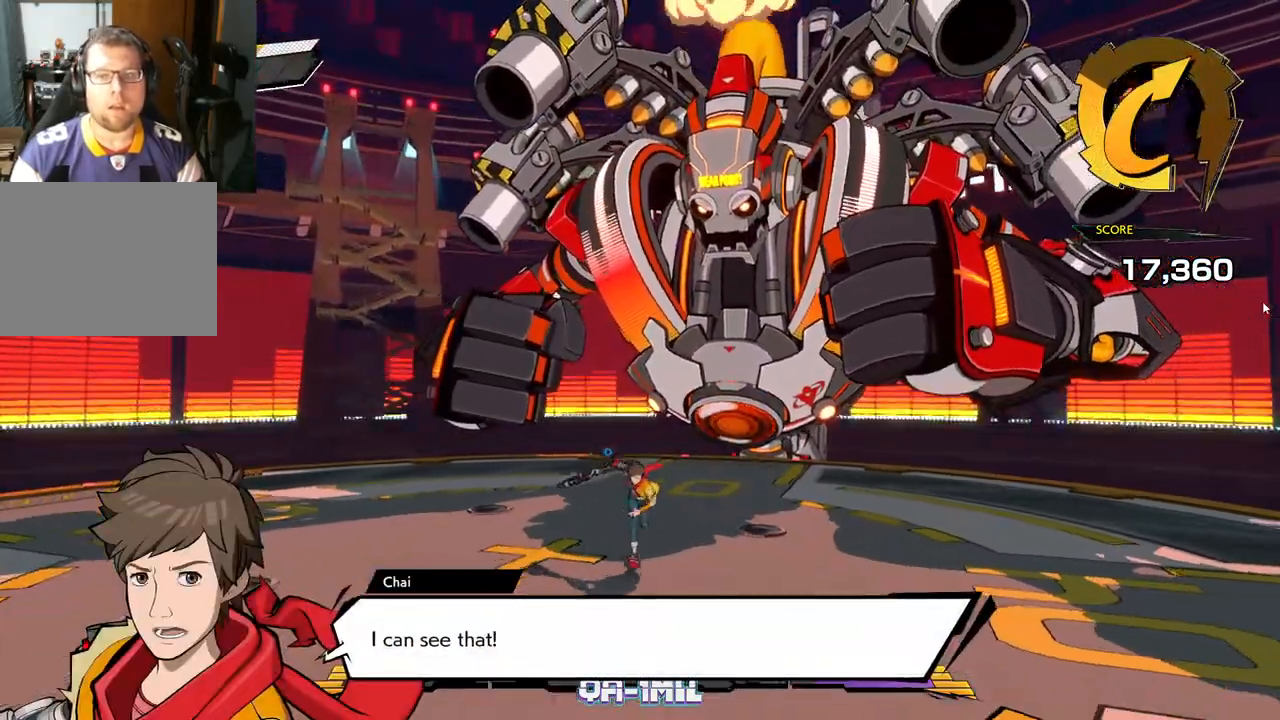
{"buttons": [], "left_stick": "down", "right_stick": "center", "events": []}
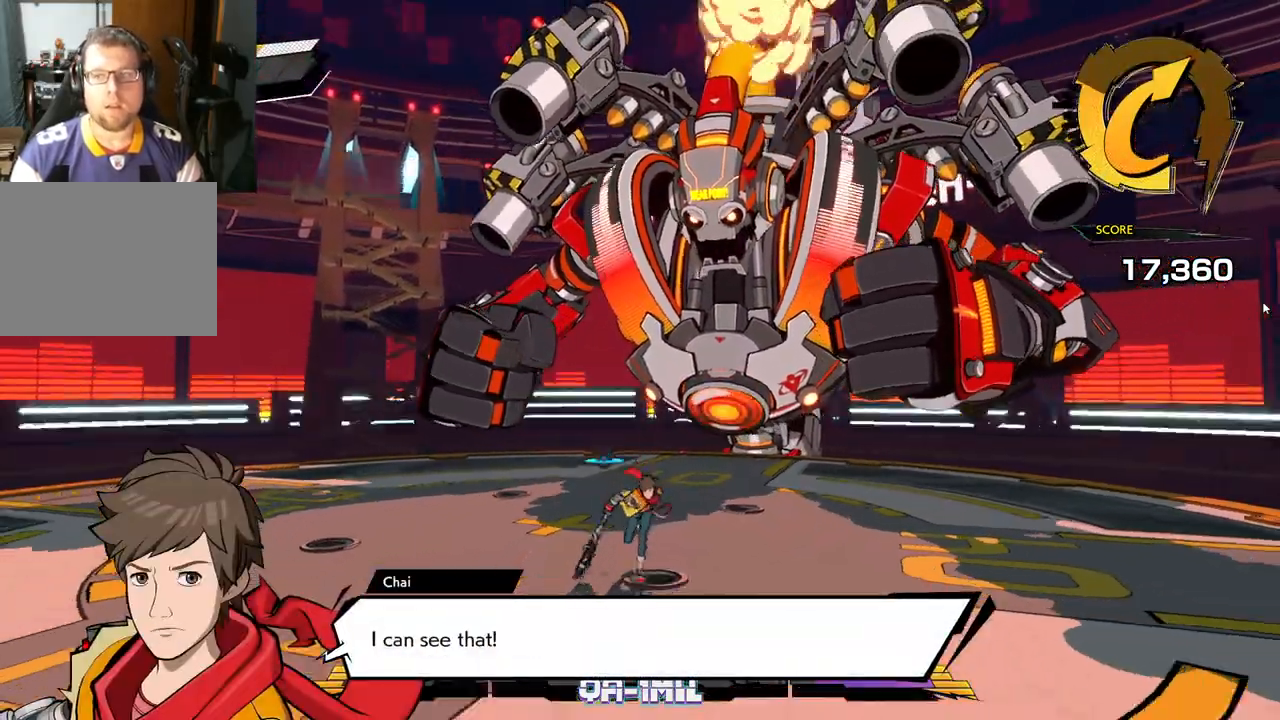
{"buttons": [], "left_stick": "down", "right_stick": "center", "events": []}
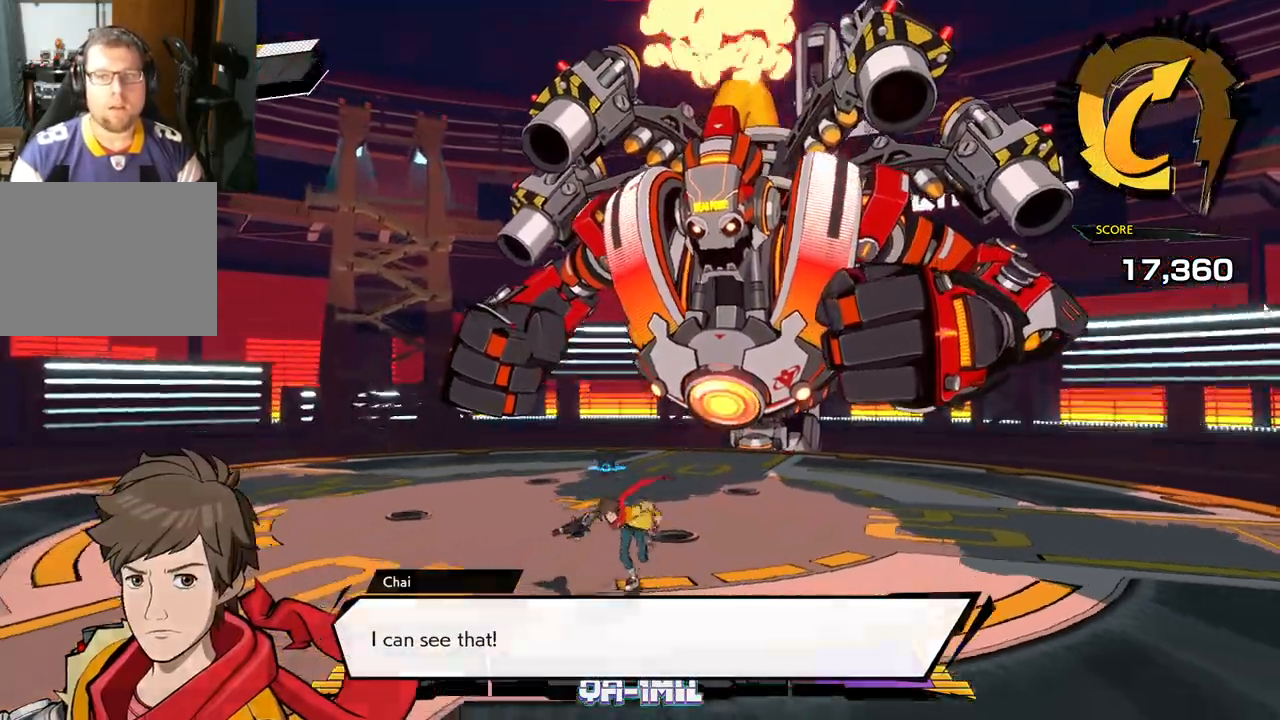
{"buttons": [], "left_stick": "down-left", "right_stick": "right", "events": [[100, "left_stick", "down-left"], [500, "right_stick", "right"]]}
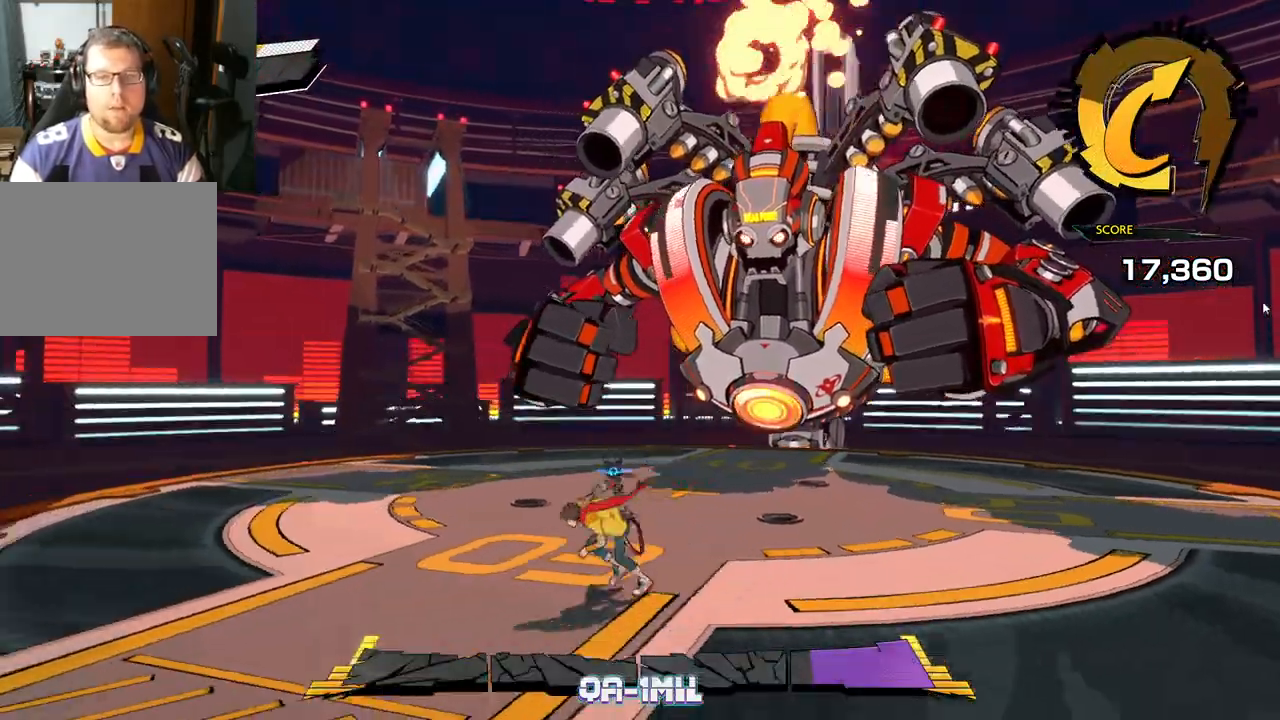
{"buttons": [], "left_stick": "left", "right_stick": "center", "events": [[267, "left_stick", "left"], [500, "right_stick", "center"]]}
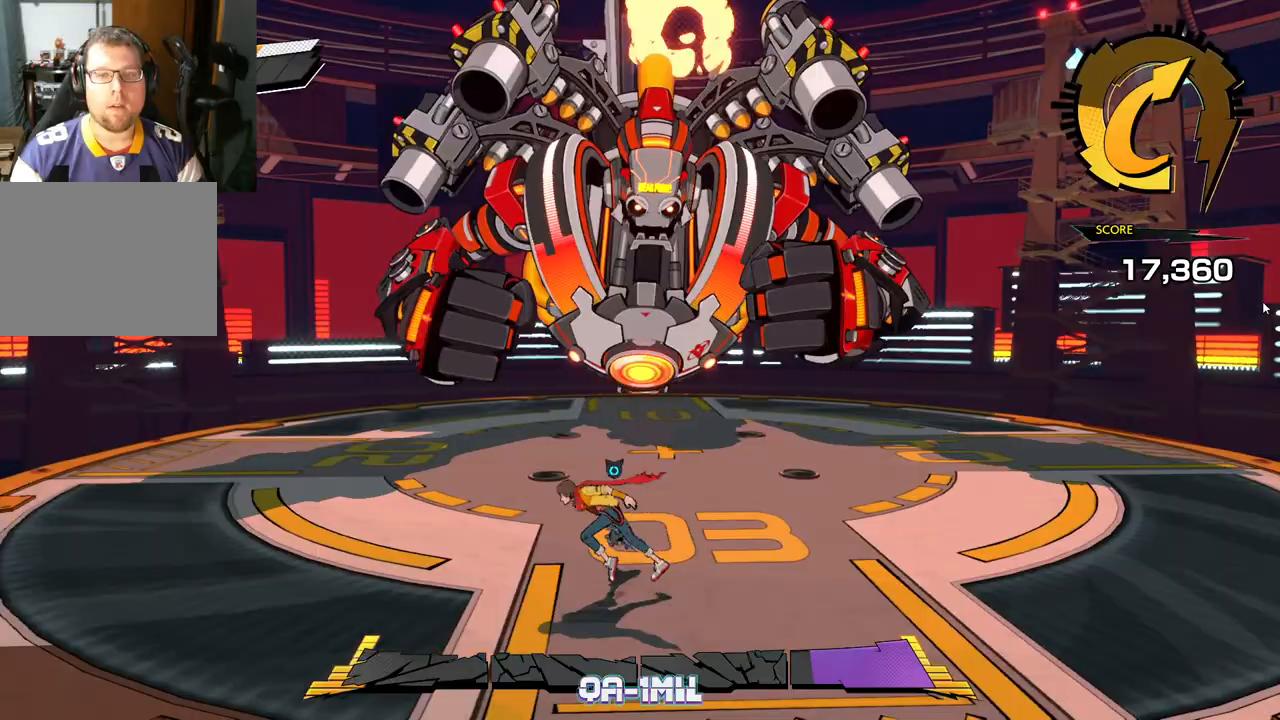
{"buttons": [], "left_stick": "up", "right_stick": "center", "events": [[250, "left_stick", "up-left"], [400, "left_stick", "up"]]}
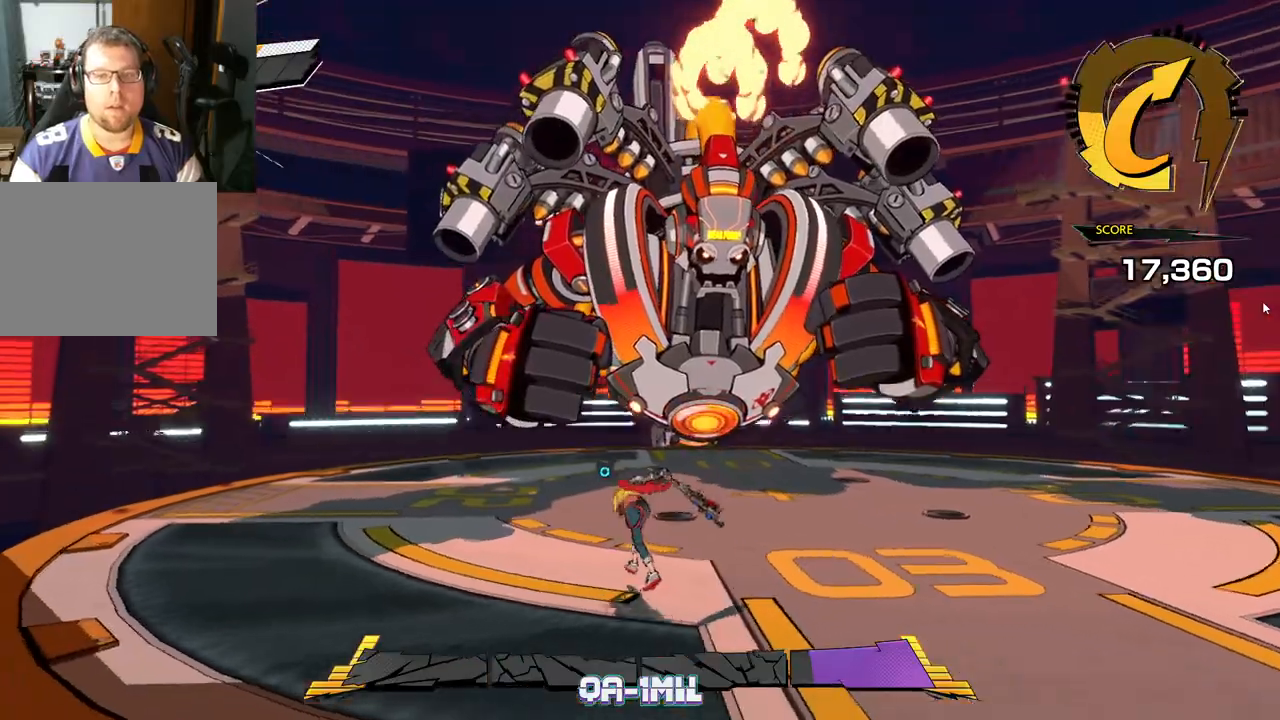
{"buttons": [], "left_stick": "up", "right_stick": "center", "events": [[300, "R1", "down"], [417, "R1", "up"]]}
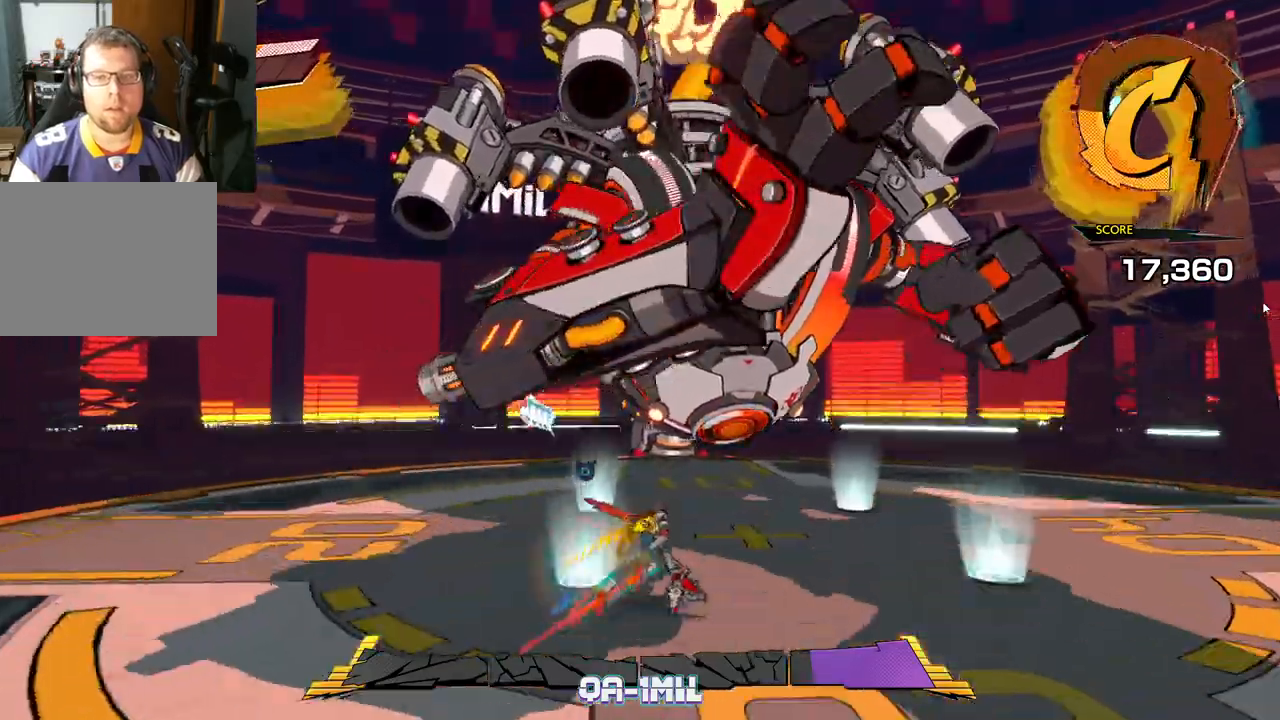
{"buttons": ["A"], "left_stick": "up-left", "right_stick": "center", "events": [[67, "left_stick", "up-right"], [333, "left_stick", "up-left"], [450, "A", "down"]]}
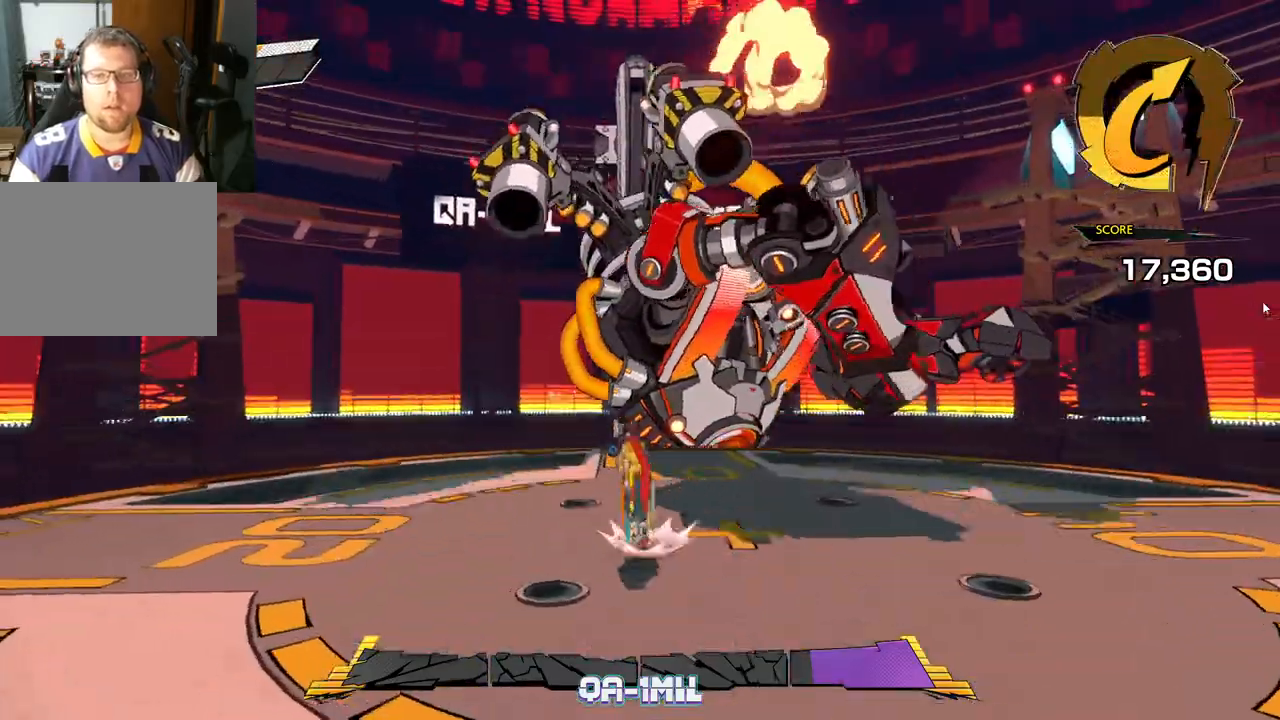
{"buttons": ["A"], "left_stick": "up-right", "right_stick": "center", "events": [[217, "A", "up"], [283, "left_stick", "up-right"], [350, "A", "down"]]}
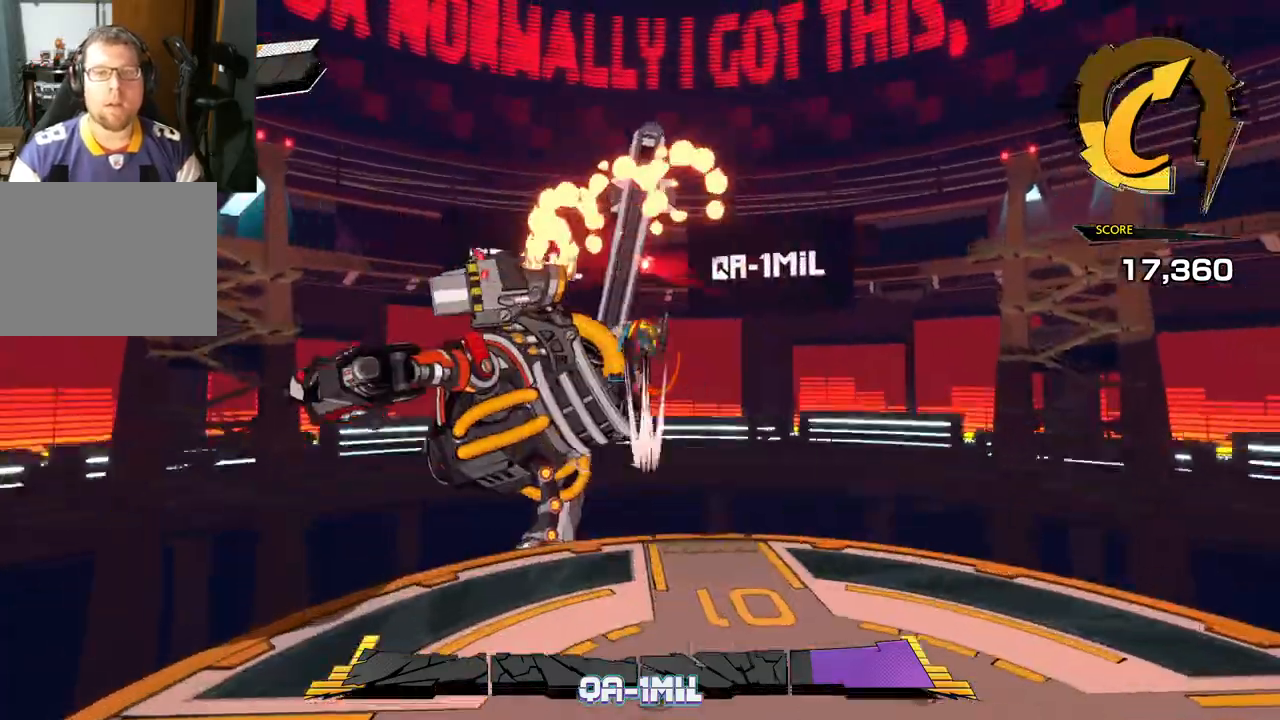
{"buttons": ["A", "R1"], "left_stick": "up", "right_stick": "center", "events": [[233, "left_stick", "up"], [450, "R1", "down"]]}
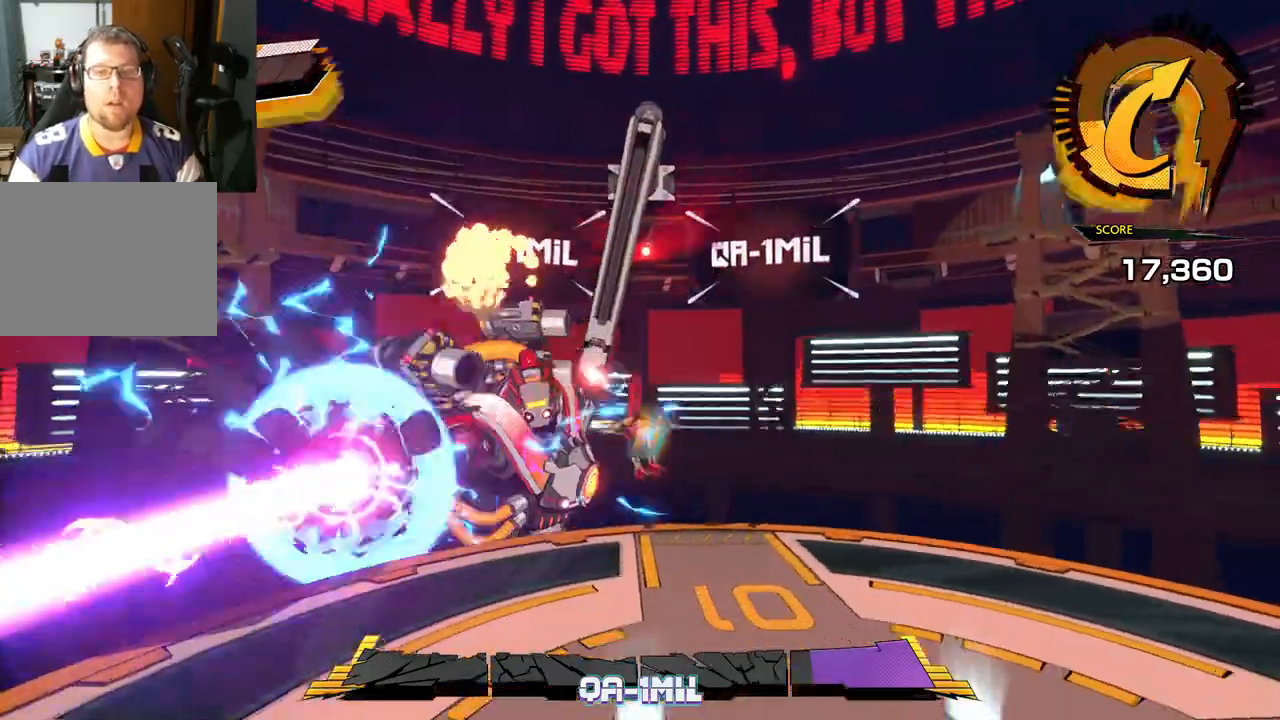
{"buttons": ["A", "R1"], "left_stick": "left", "right_stick": "center", "events": [[350, "left_stick", "up-left"], [467, "left_stick", "left"]]}
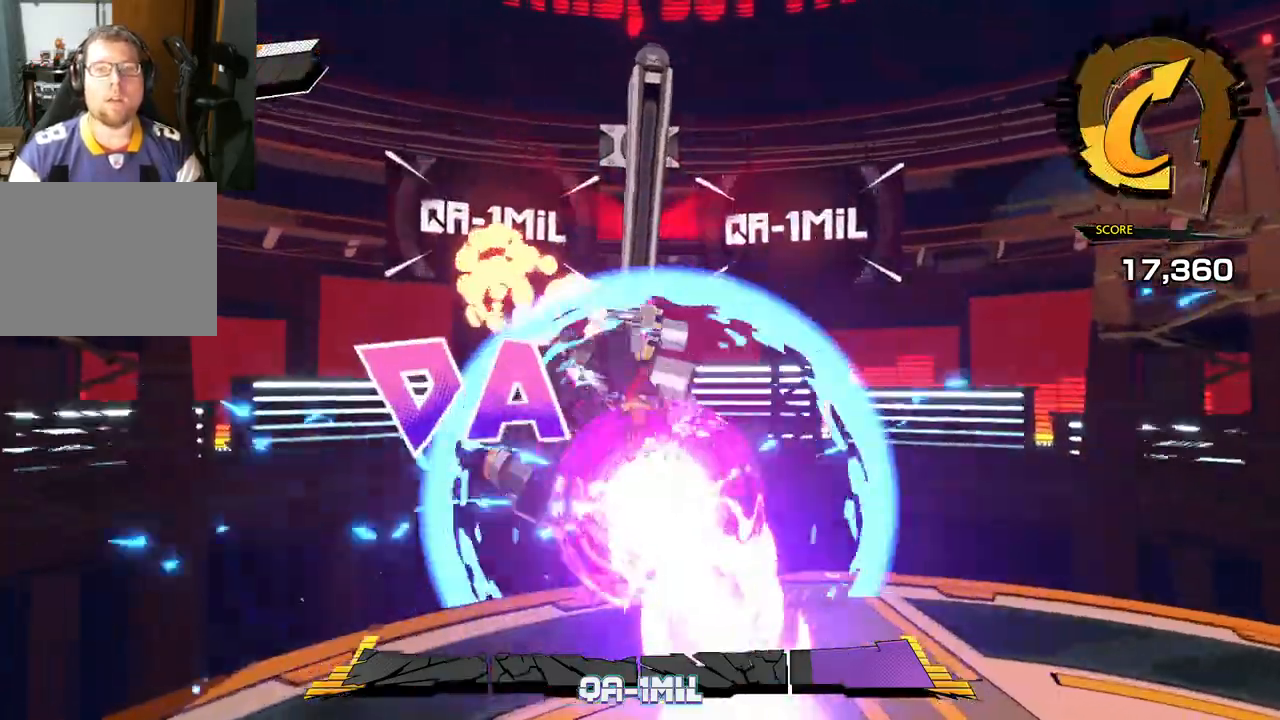
{"buttons": [], "left_stick": "down-left", "right_stick": "center", "events": [[167, "R1", "up"], [200, "left_stick", "down-left"], [283, "A", "up"]]}
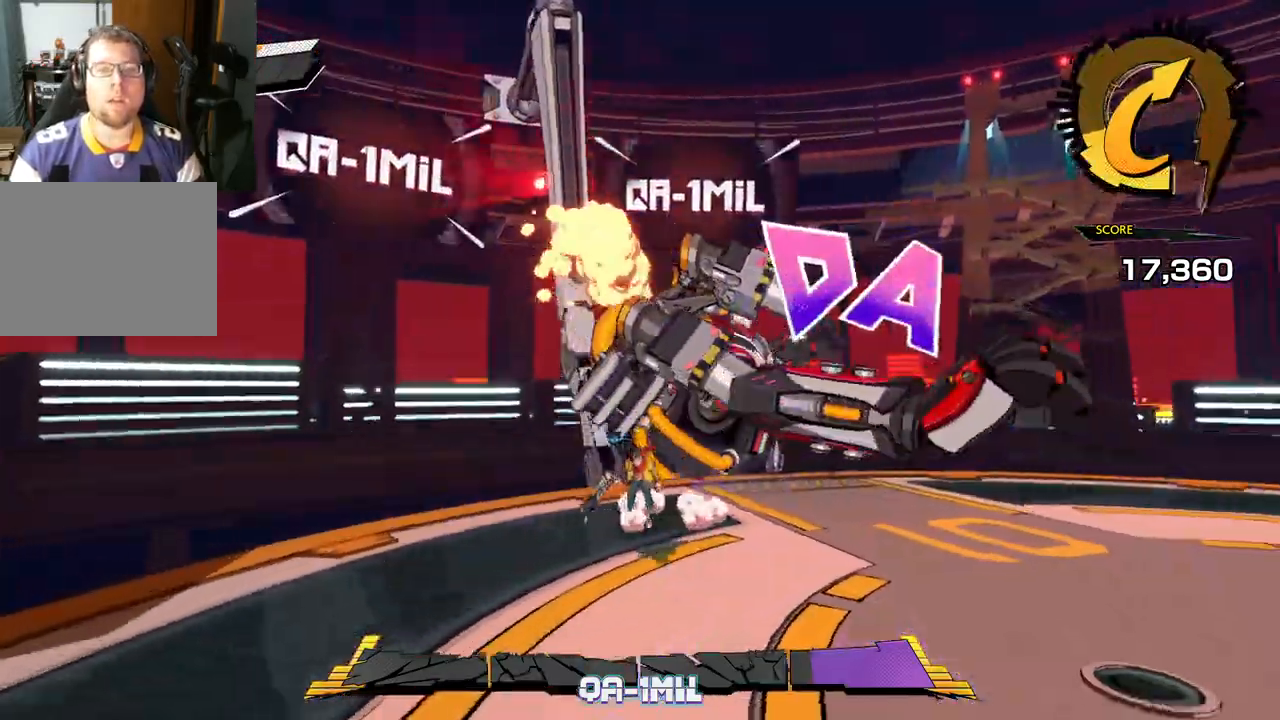
{"buttons": [], "left_stick": "down", "right_stick": "left", "events": [[50, "left_stick", "down"], [317, "right_stick", "left"]]}
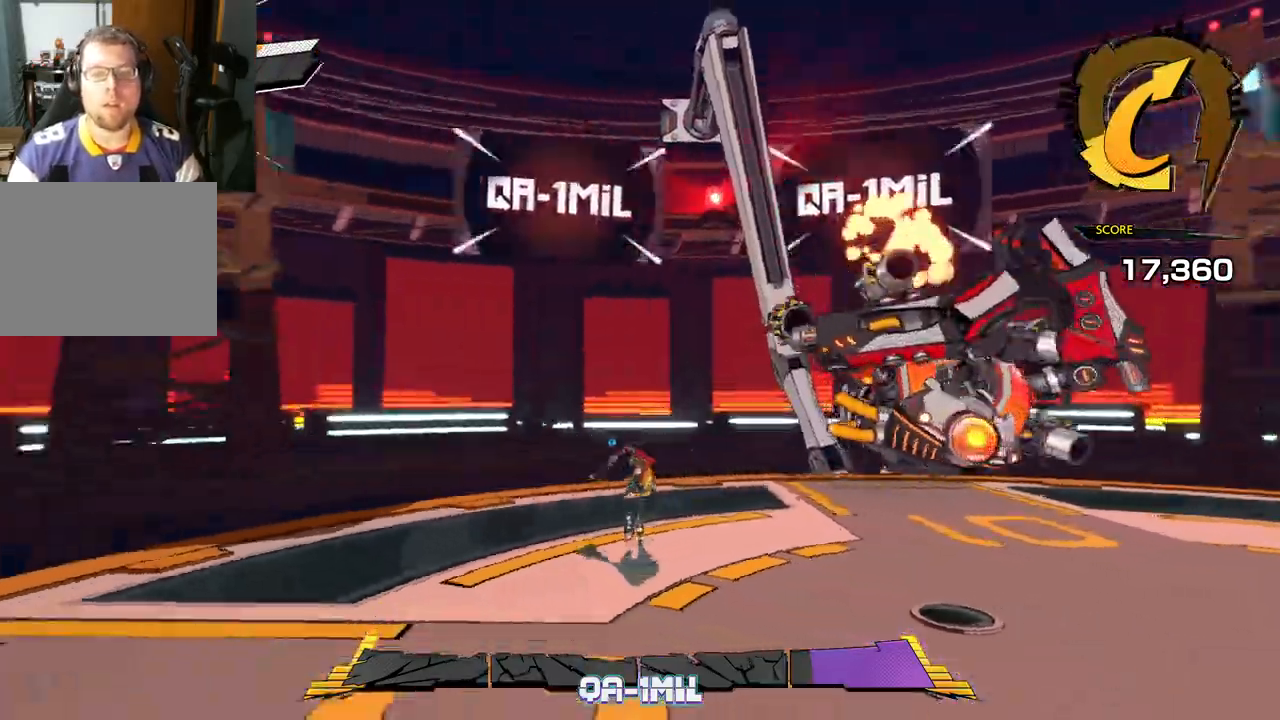
{"buttons": [], "left_stick": "right", "right_stick": "center", "events": [[117, "right_stick", "center"], [200, "left_stick", "down-right"], [300, "A", "down"], [300, "left_stick", "right"], [483, "A", "up"]]}
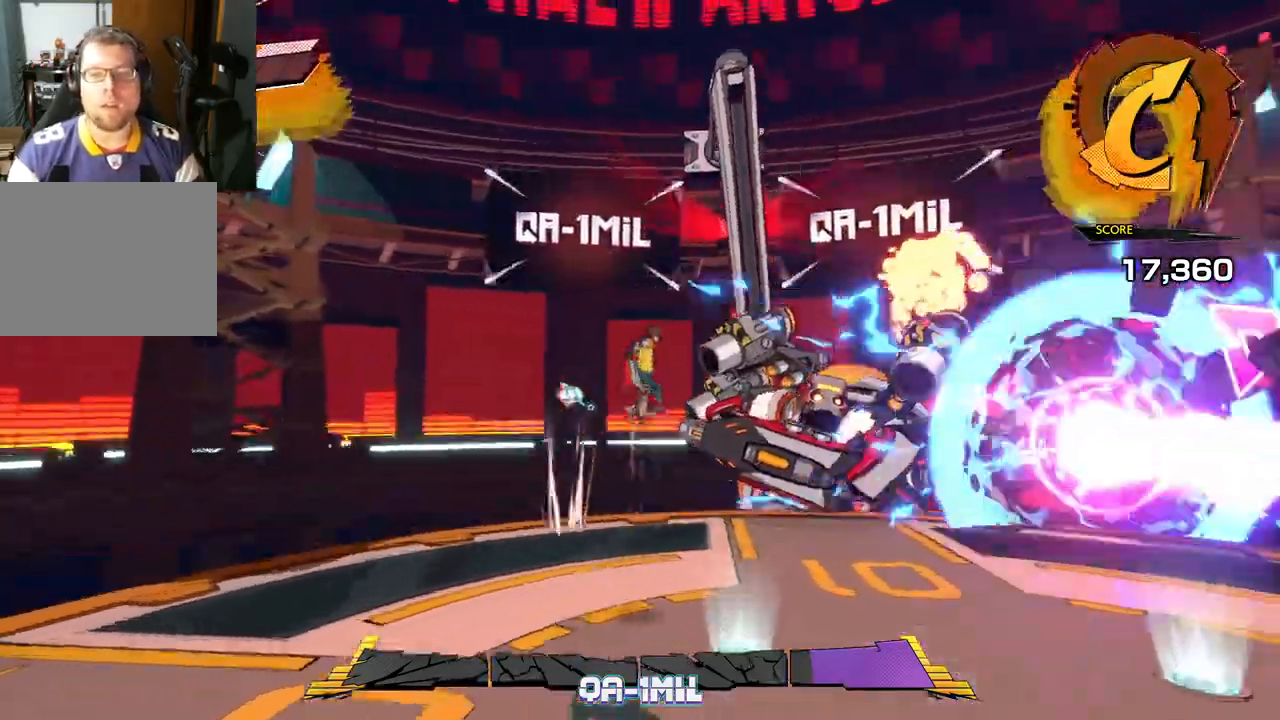
{"buttons": ["A"], "left_stick": "right", "right_stick": "center", "events": [[150, "A", "down"]]}
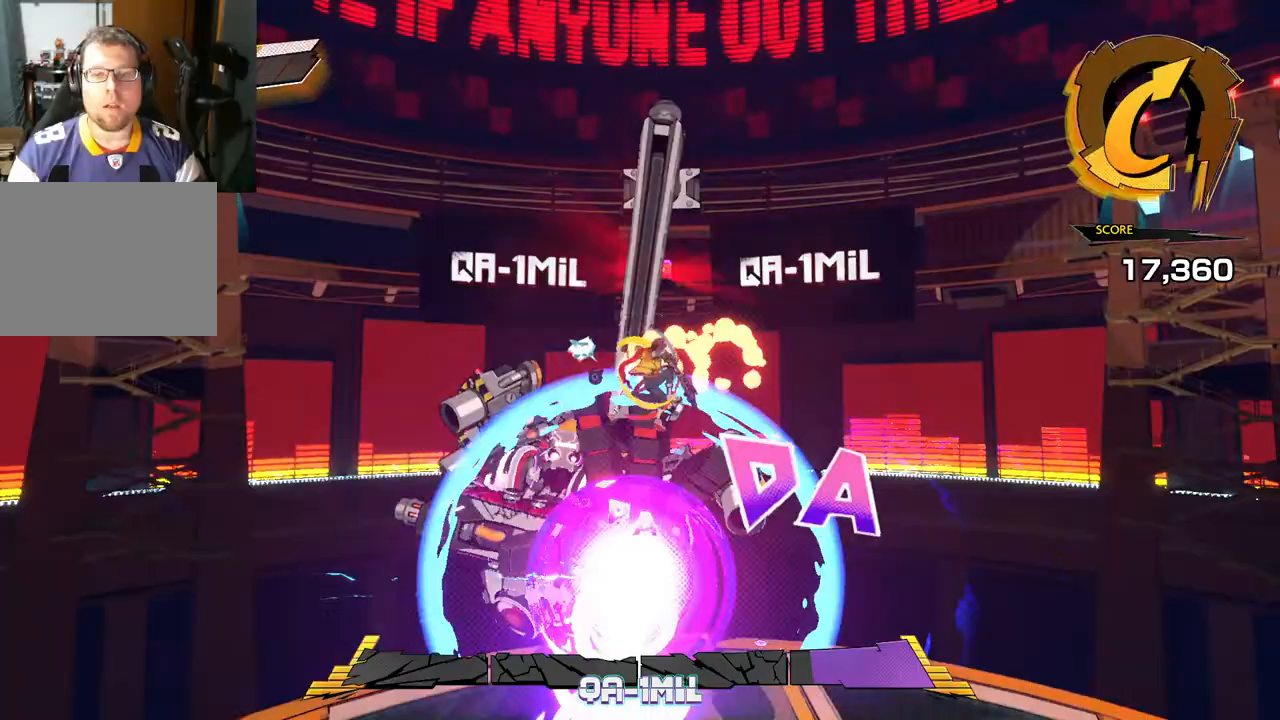
{"buttons": [], "left_stick": "down", "right_stick": "center", "events": [[150, "A", "up"], [217, "left_stick", "down-right"], [383, "left_stick", "down"]]}
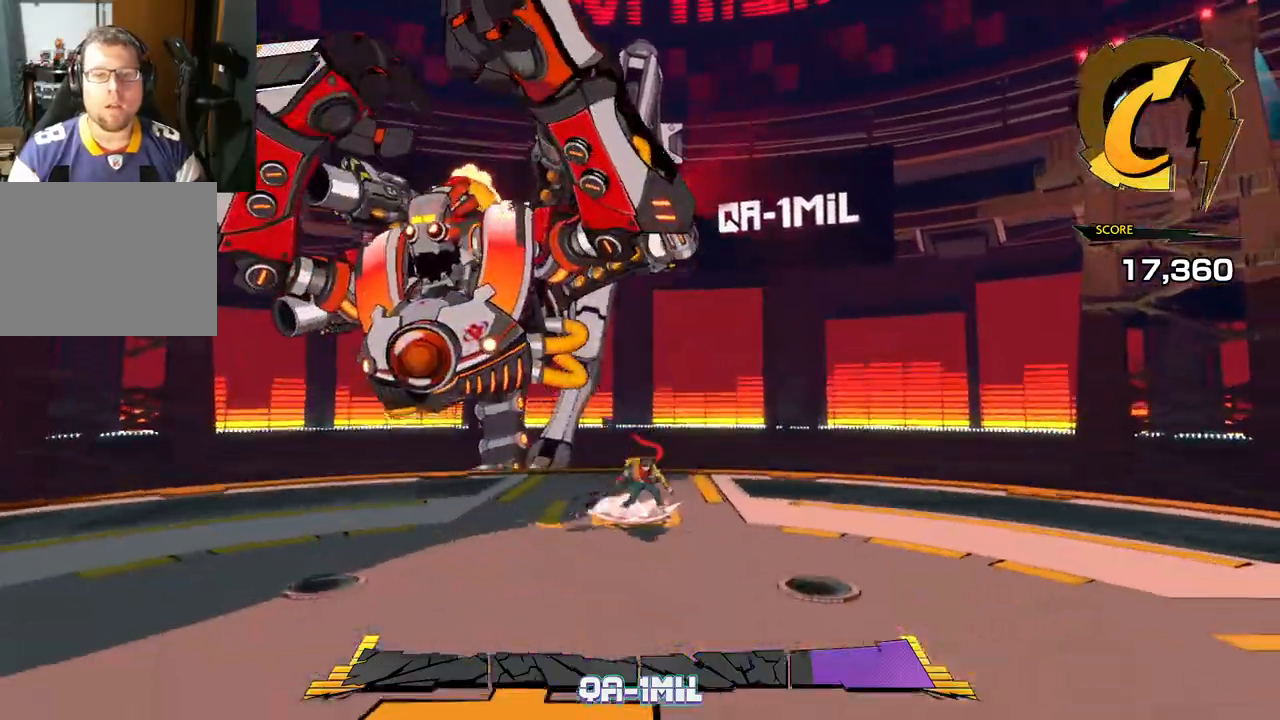
{"buttons": [], "left_stick": "up-left", "right_stick": "center", "events": [[183, "left_stick", "down-left"], [400, "left_stick", "up-left"]]}
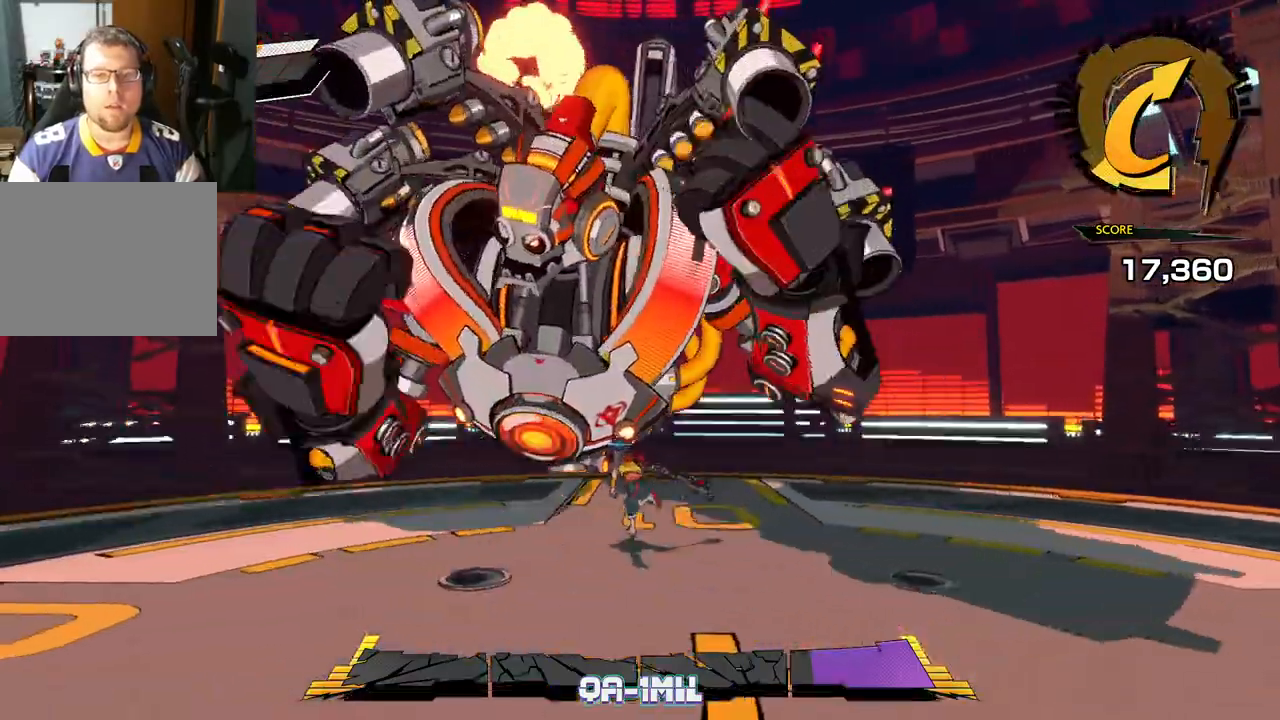
{"buttons": ["A"], "left_stick": "up", "right_stick": "center", "events": [[250, "left_stick", "up"], [317, "A", "down"]]}
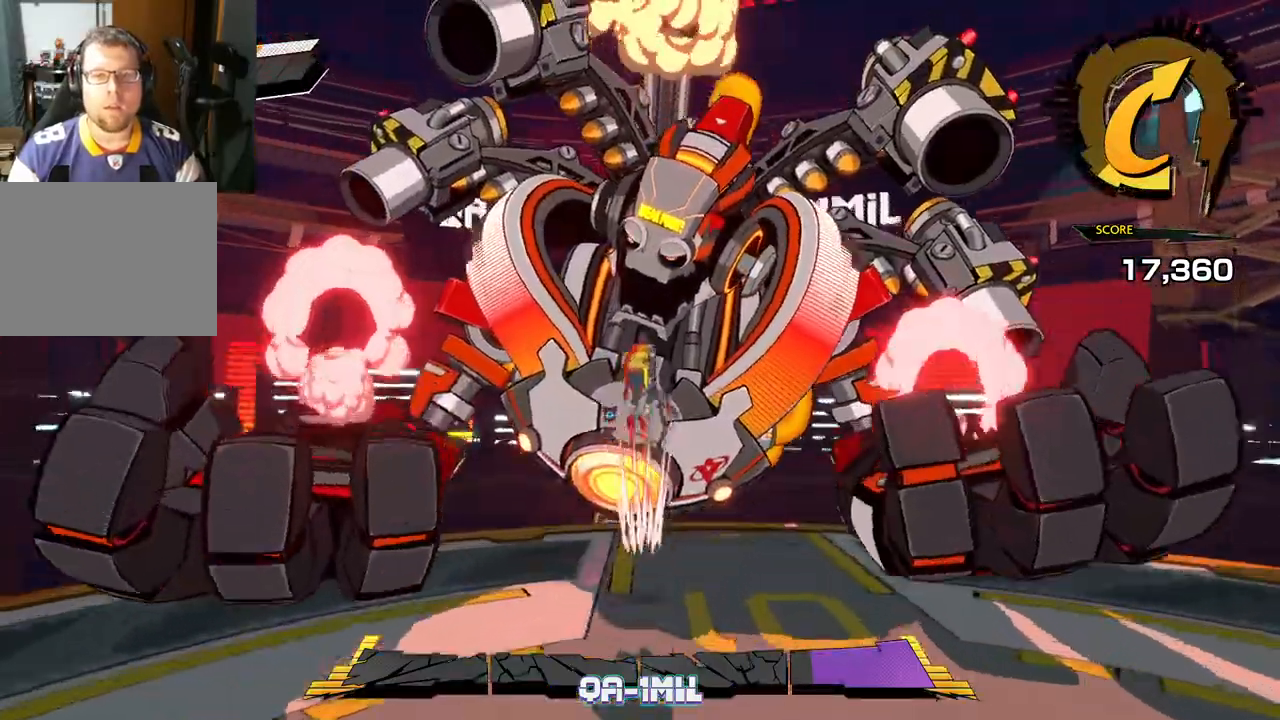
{"buttons": ["A"], "left_stick": "up", "right_stick": "center", "events": [[67, "A", "up"], [300, "A", "down"]]}
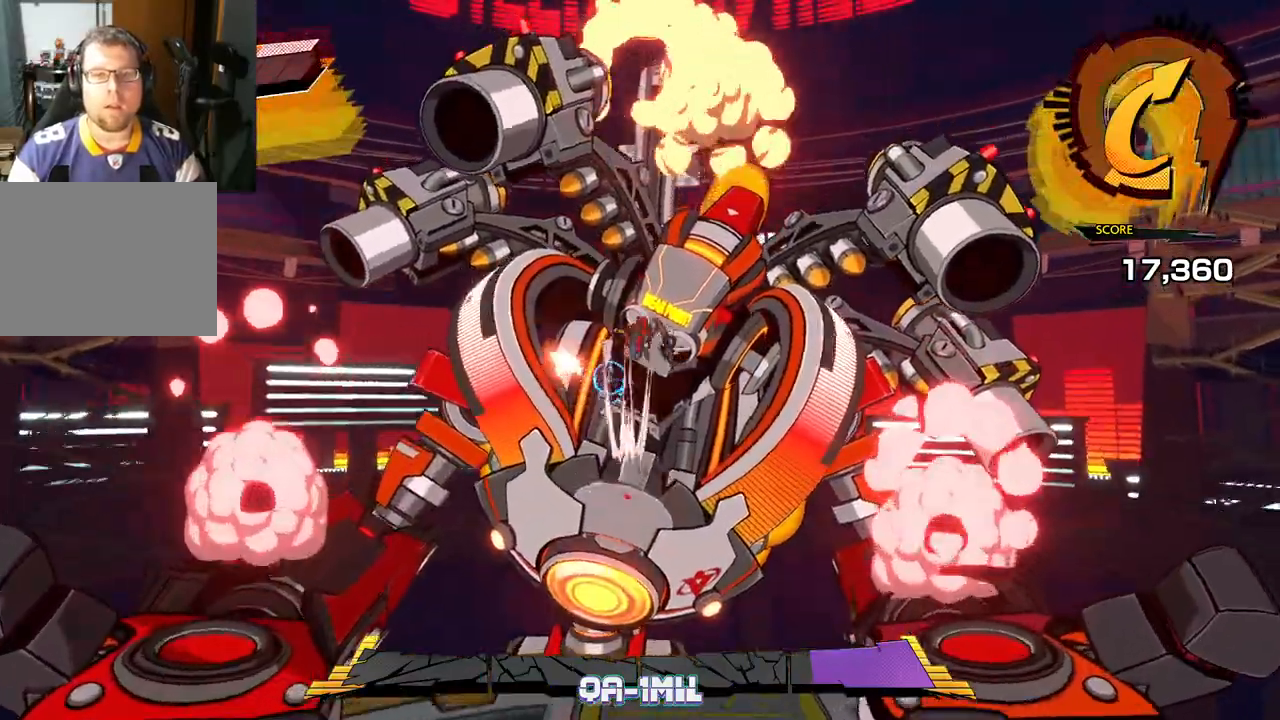
{"buttons": ["X"], "left_stick": "up", "right_stick": "center", "events": [[133, "A", "up"], [217, "X", "down"], [367, "X", "up"], [417, "X", "down"]]}
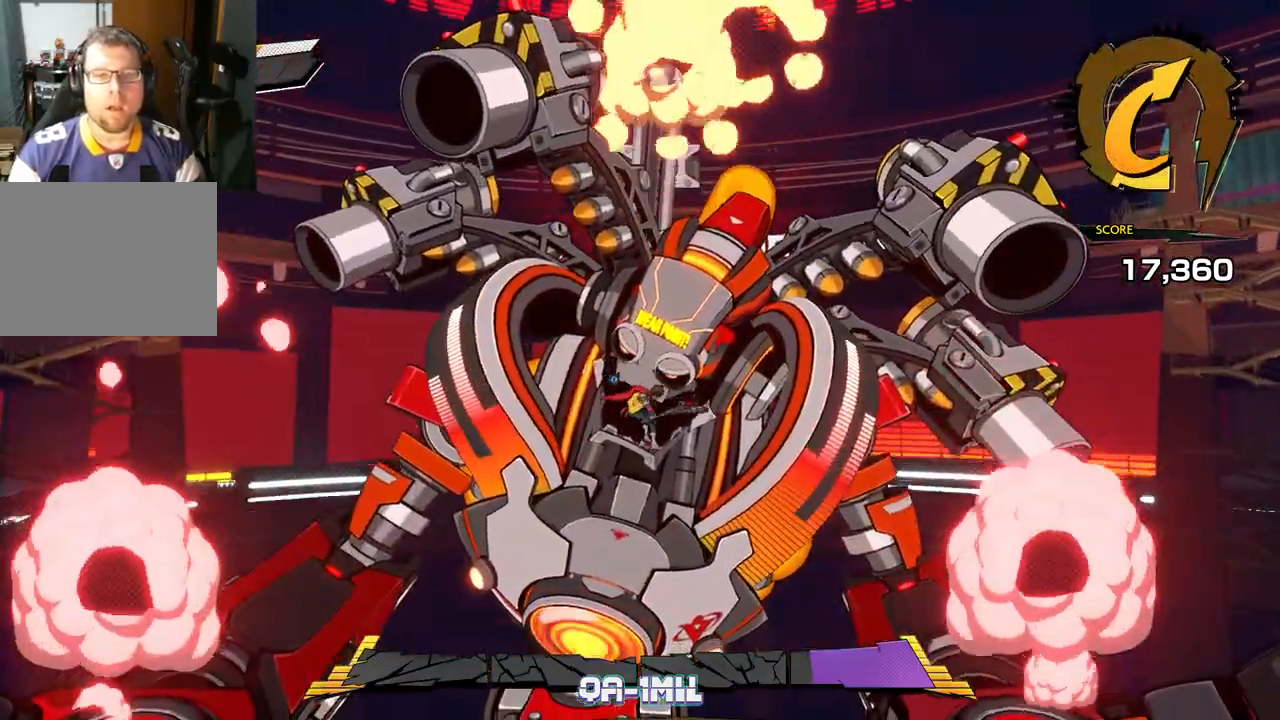
{"buttons": [], "left_stick": "up", "right_stick": "center", "events": [[50, "X", "up"], [133, "X", "down"], [267, "X", "up"], [350, "X", "down"], [483, "X", "up"]]}
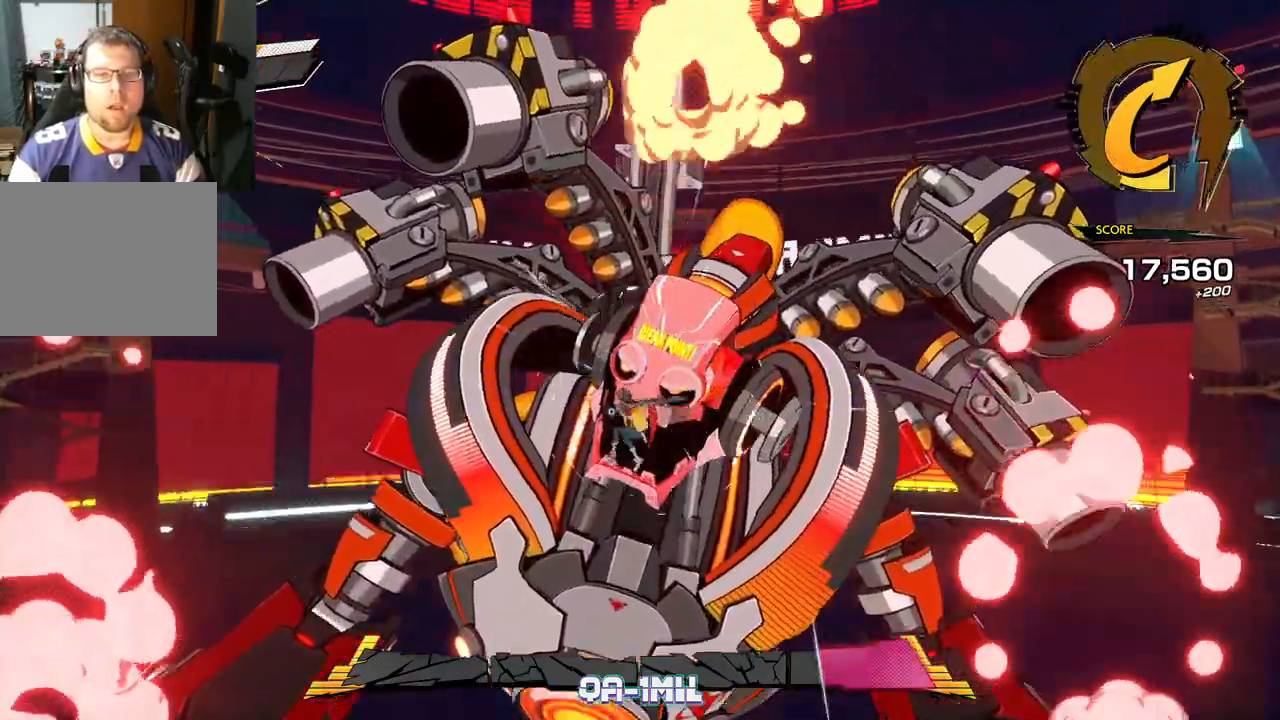
{"buttons": [], "left_stick": "up", "right_stick": "center", "events": [[67, "X", "down"], [183, "X", "up"], [267, "X", "down"], [383, "X", "up"]]}
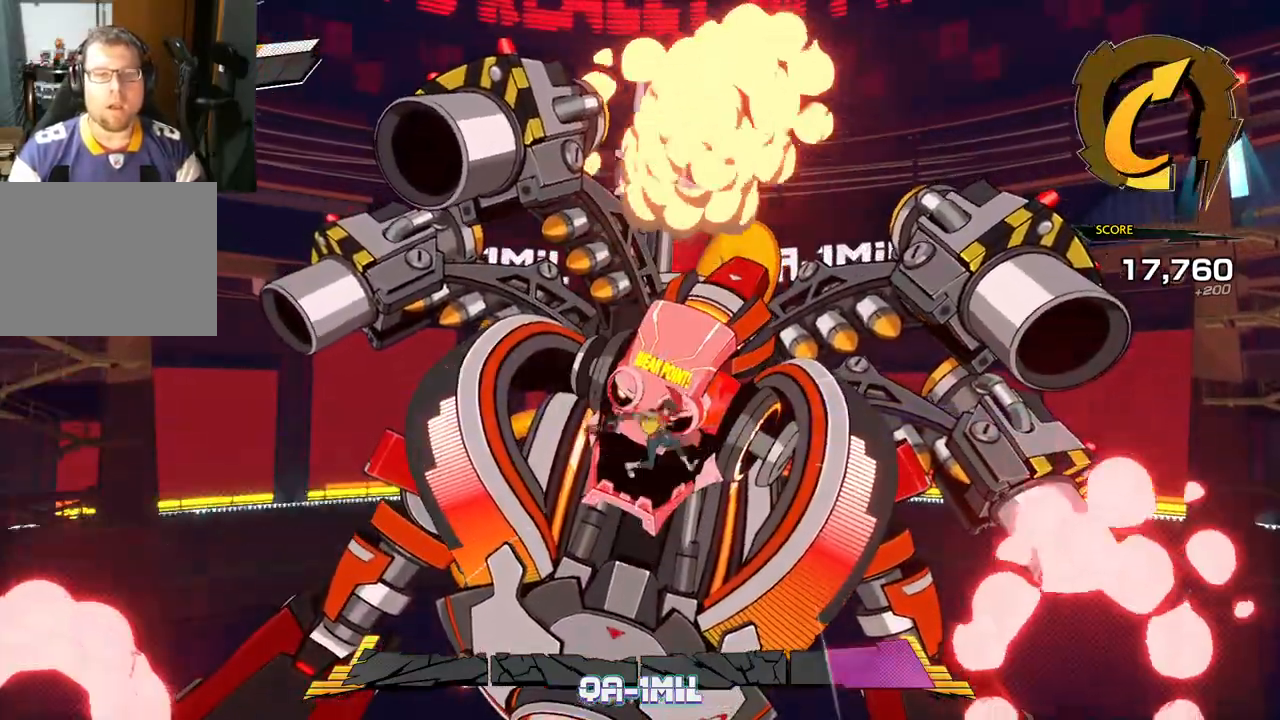
{"buttons": [], "left_stick": "up", "right_stick": "center", "events": [[33, "Y", "down"], [150, "Y", "up"], [217, "Y", "down"], [317, "Y", "up"], [433, "Y", "down"], [483, "Y", "up"]]}
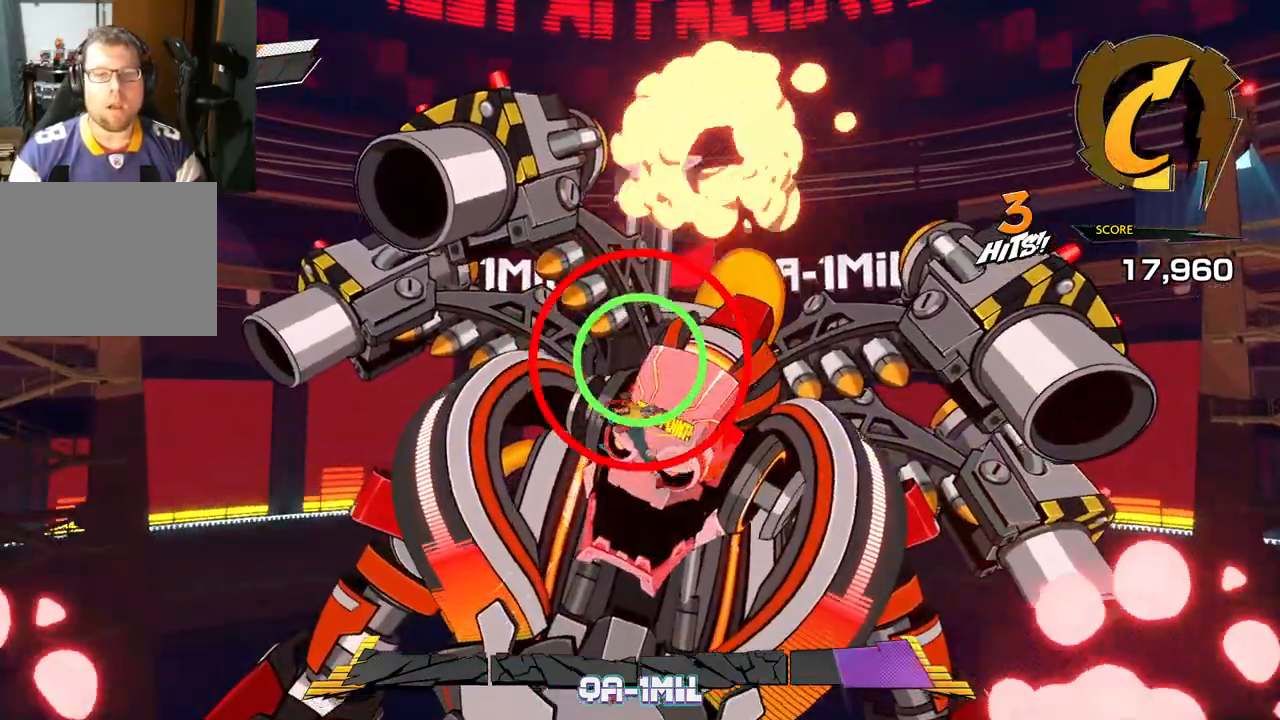
{"buttons": [], "left_stick": "up", "right_stick": "center", "events": [[133, "X", "down"], [250, "X", "up"], [317, "X", "down"], [417, "X", "up"]]}
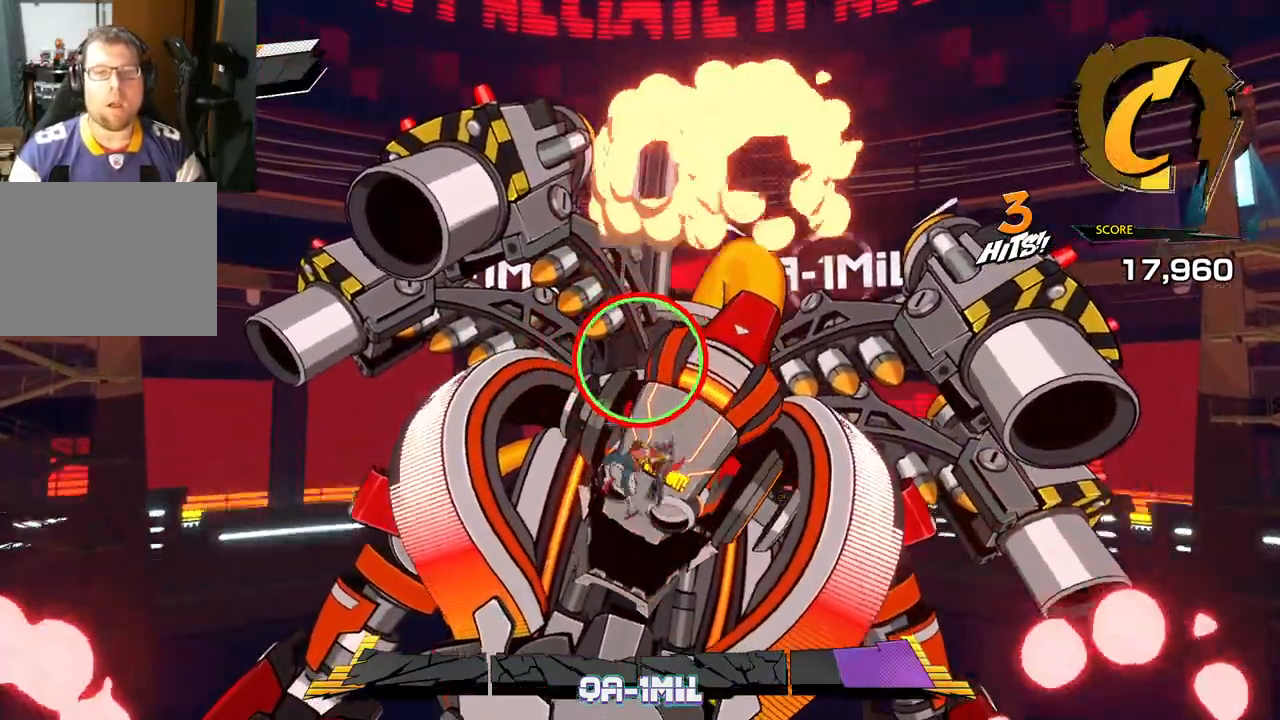
{"buttons": ["X"], "left_stick": "up", "right_stick": "center", "events": [[83, "X", "down"], [183, "X", "up"], [233, "X", "down"], [350, "X", "up"], [433, "X", "down"]]}
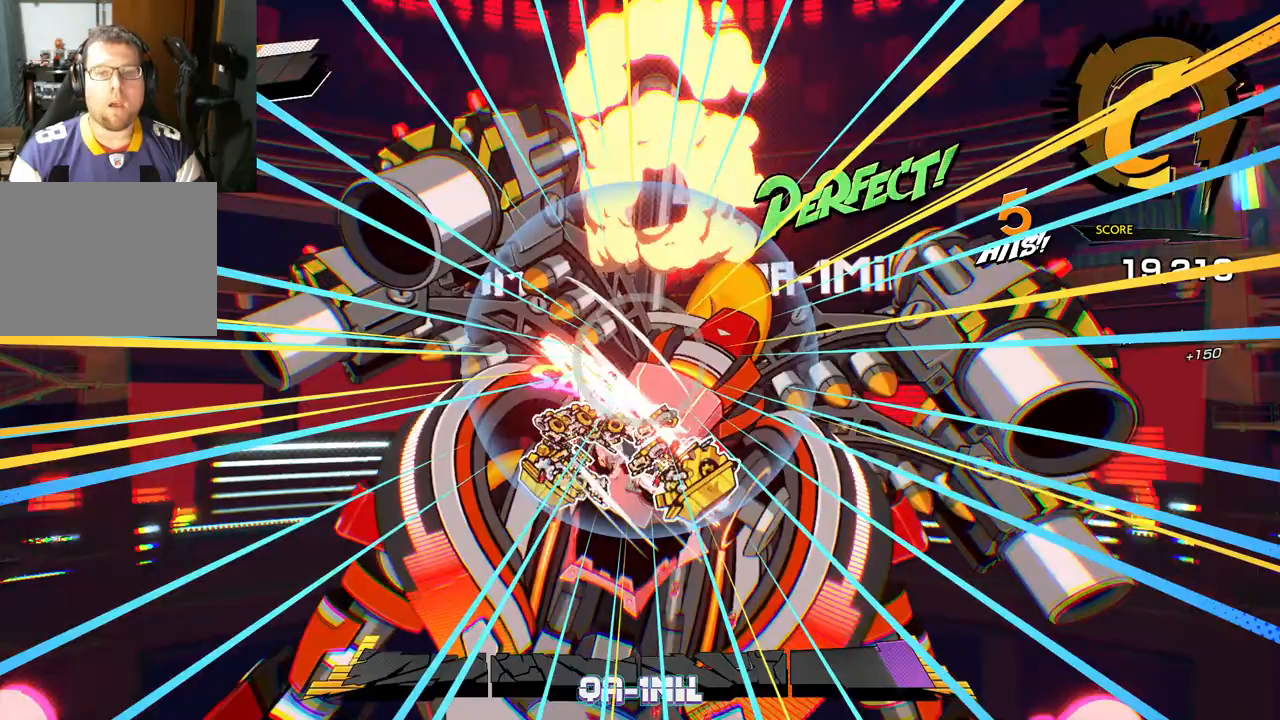
{"buttons": ["R1"], "left_stick": "down", "right_stick": "center", "events": [[33, "X", "up"], [167, "X", "down"], [317, "X", "up"], [500, "R1", "down"], [500, "left_stick", "down"]]}